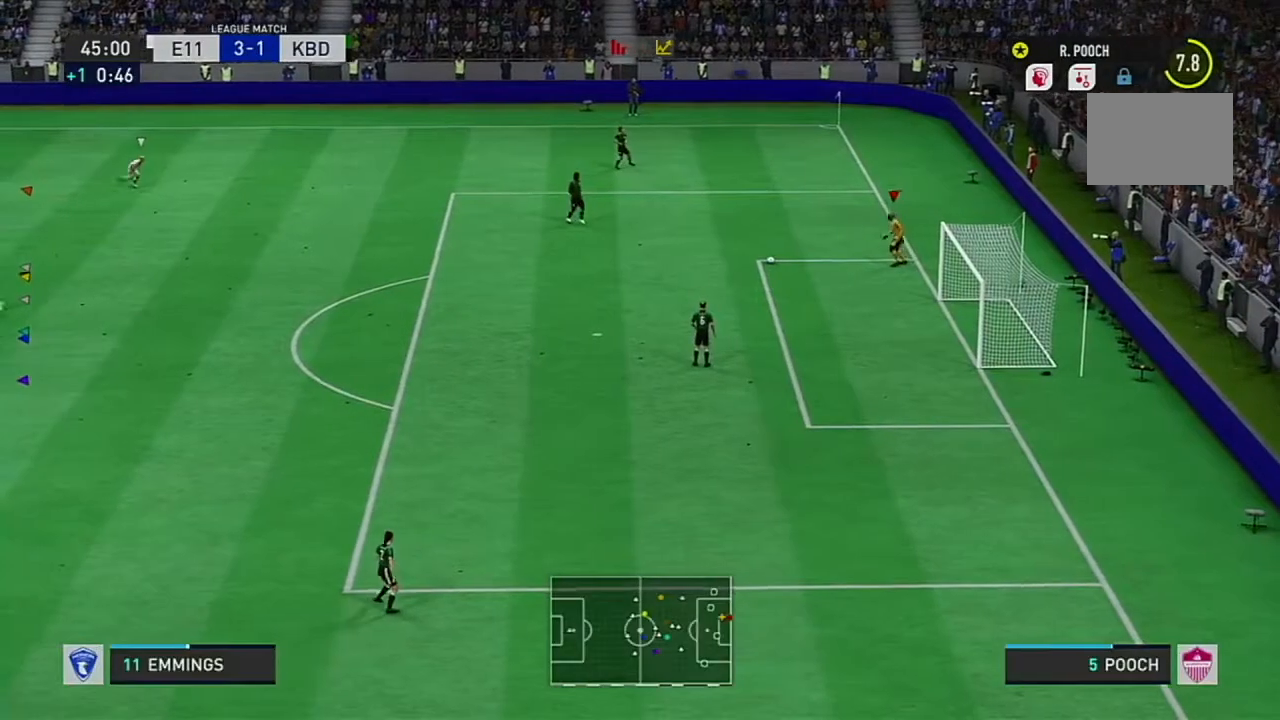
Gameplay with a controller (Xbox layout); each line is a JSON object with the inputs held at the frame after it. "events" lists button and stick changes between this image and that frame as [ms after this image, input, new state], when the widget could be followed in between. Not read: L3 R3.
{"buttons": [], "left_stick": "up-right", "right_stick": "center", "events": [[84, "left_stick", "up"], [217, "right_stick", "down"], [284, "right_stick", "center"], [484, "left_stick", "up-right"]]}
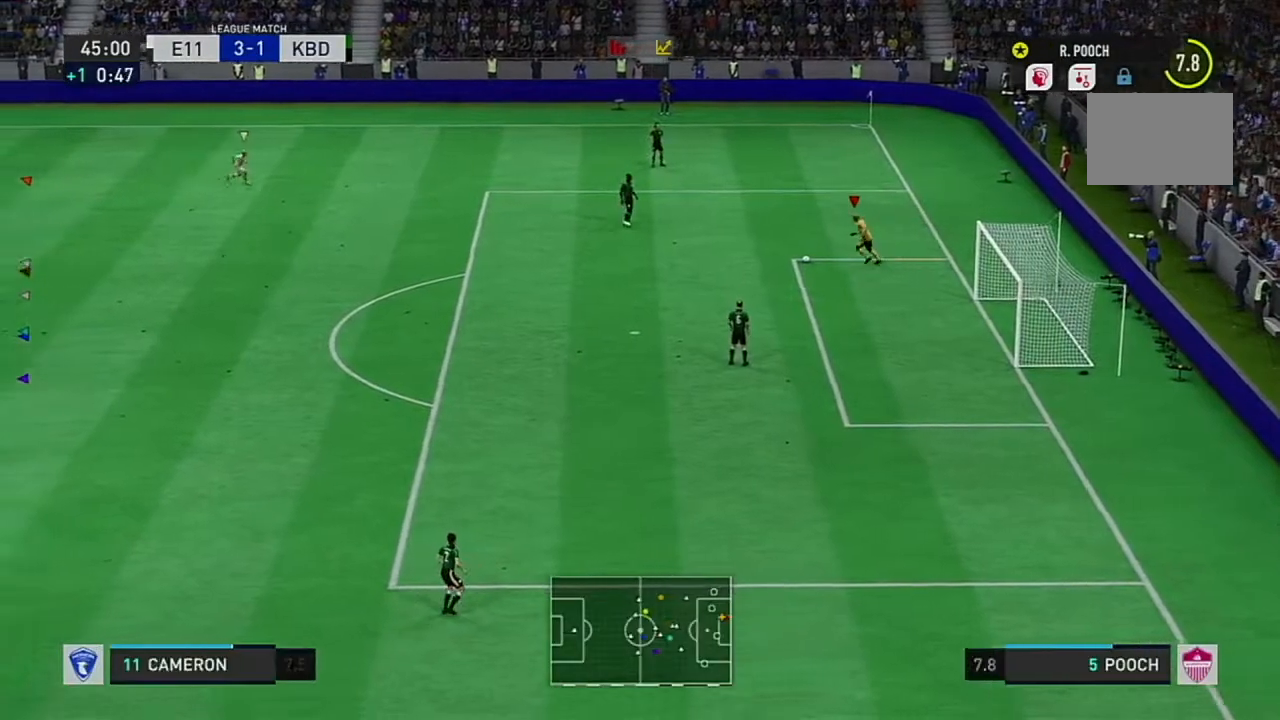
{"buttons": [], "left_stick": "center", "right_stick": "center", "events": [[183, "left_stick", "right"], [317, "left_stick", "center"]]}
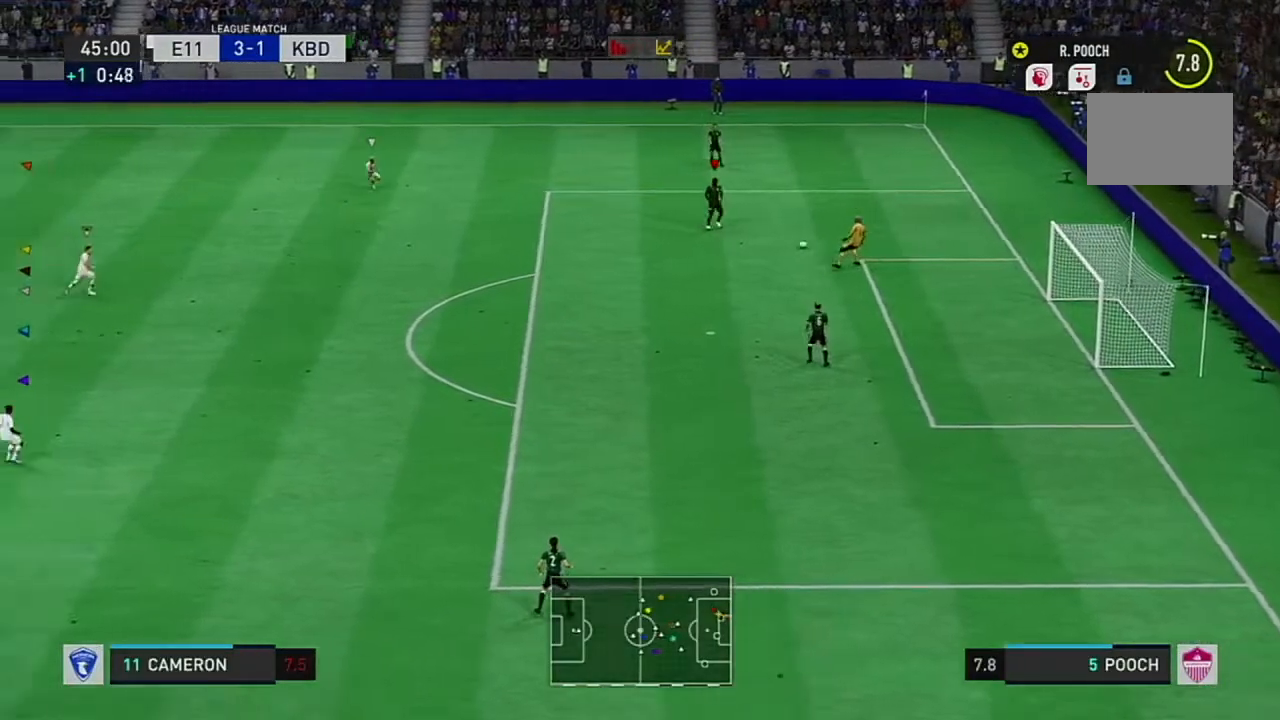
{"buttons": [], "left_stick": "up-right", "right_stick": "down", "events": [[251, "left_stick", "up-right"], [417, "right_stick", "down"]]}
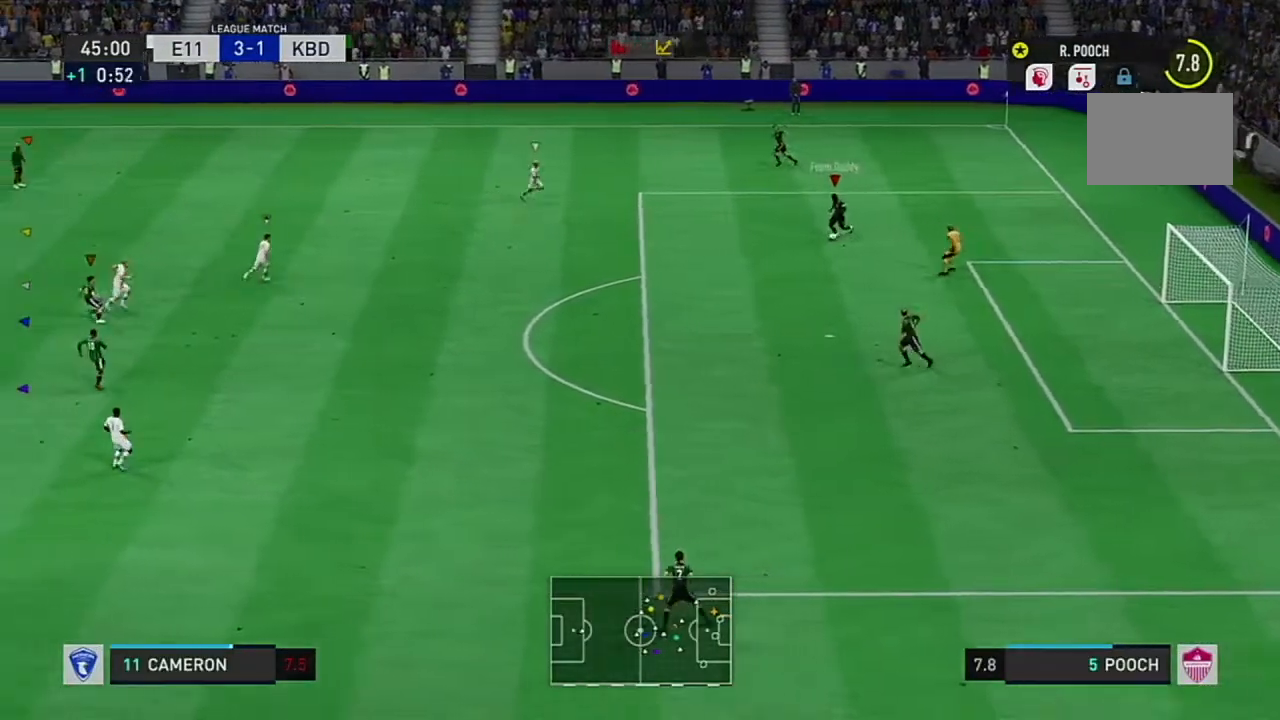
{"buttons": [], "left_stick": "up-right", "right_stick": "center", "events": [[67, "right_stick", "center"]]}
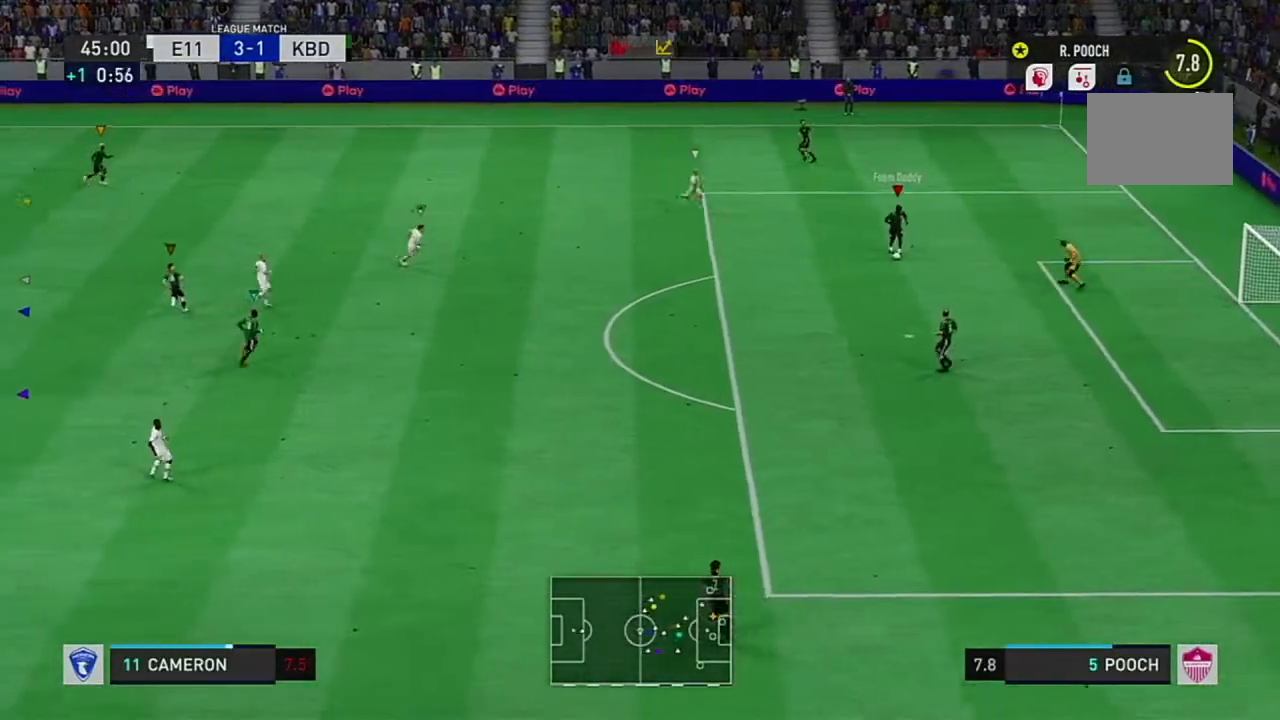
{"buttons": [], "left_stick": "up-right", "right_stick": "center", "events": []}
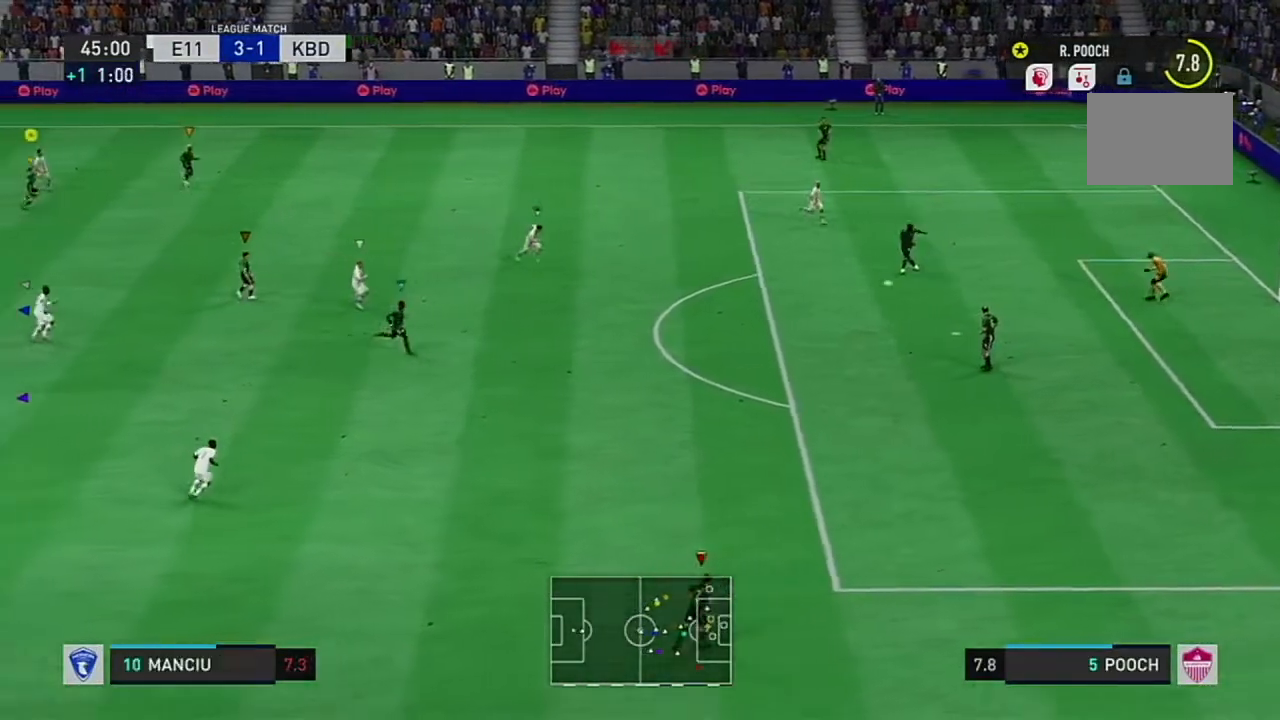
{"buttons": [], "left_stick": "down", "right_stick": "center", "events": [[83, "R2", "down"], [133, "left_stick", "down-right"], [200, "R2", "up"], [200, "left_stick", "down"]]}
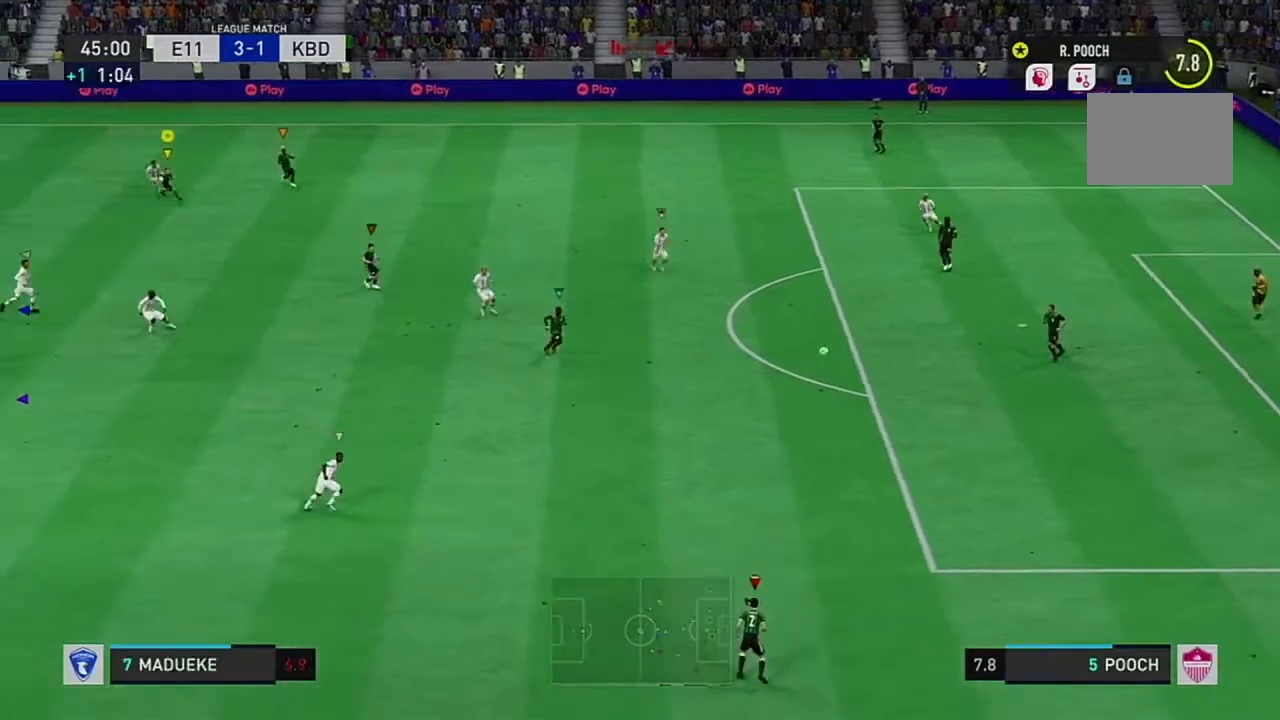
{"buttons": ["R2"], "left_stick": "down-left", "right_stick": "center", "events": [[317, "R2", "down"], [317, "left_stick", "down-left"]]}
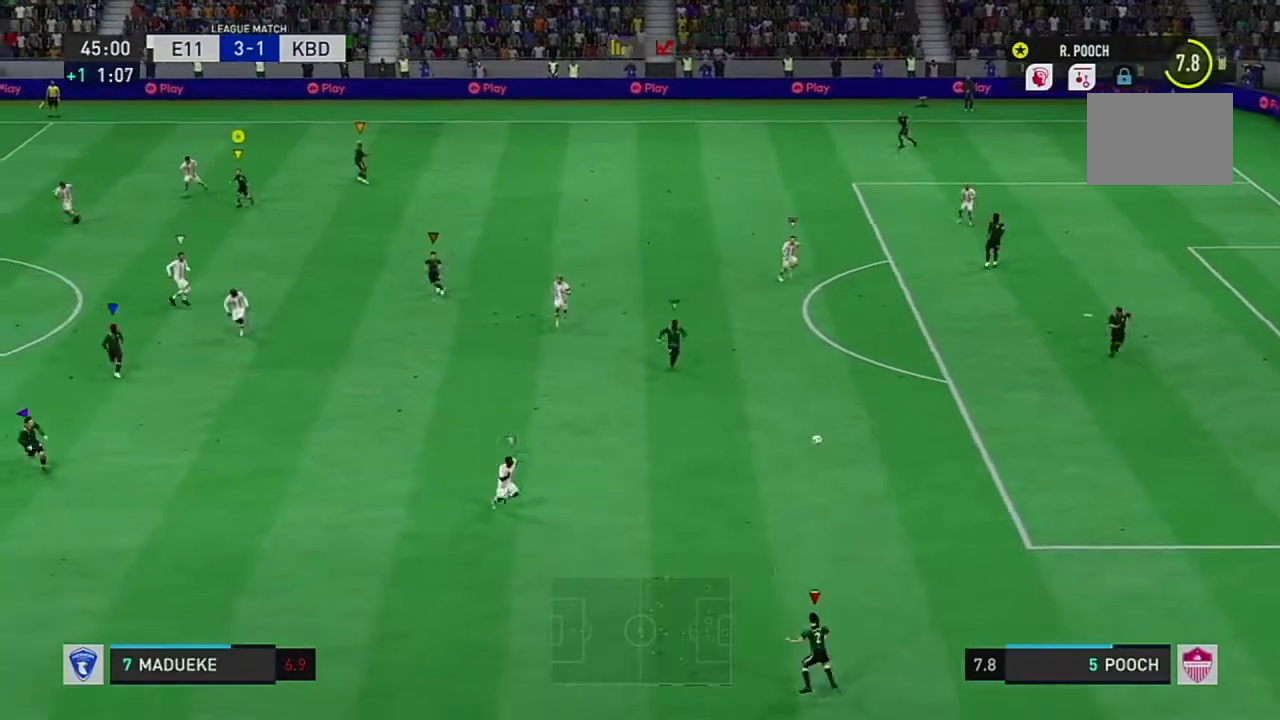
{"buttons": ["R2"], "left_stick": "down-right", "right_stick": "center", "events": [[334, "left_stick", "down"], [467, "left_stick", "down-right"]]}
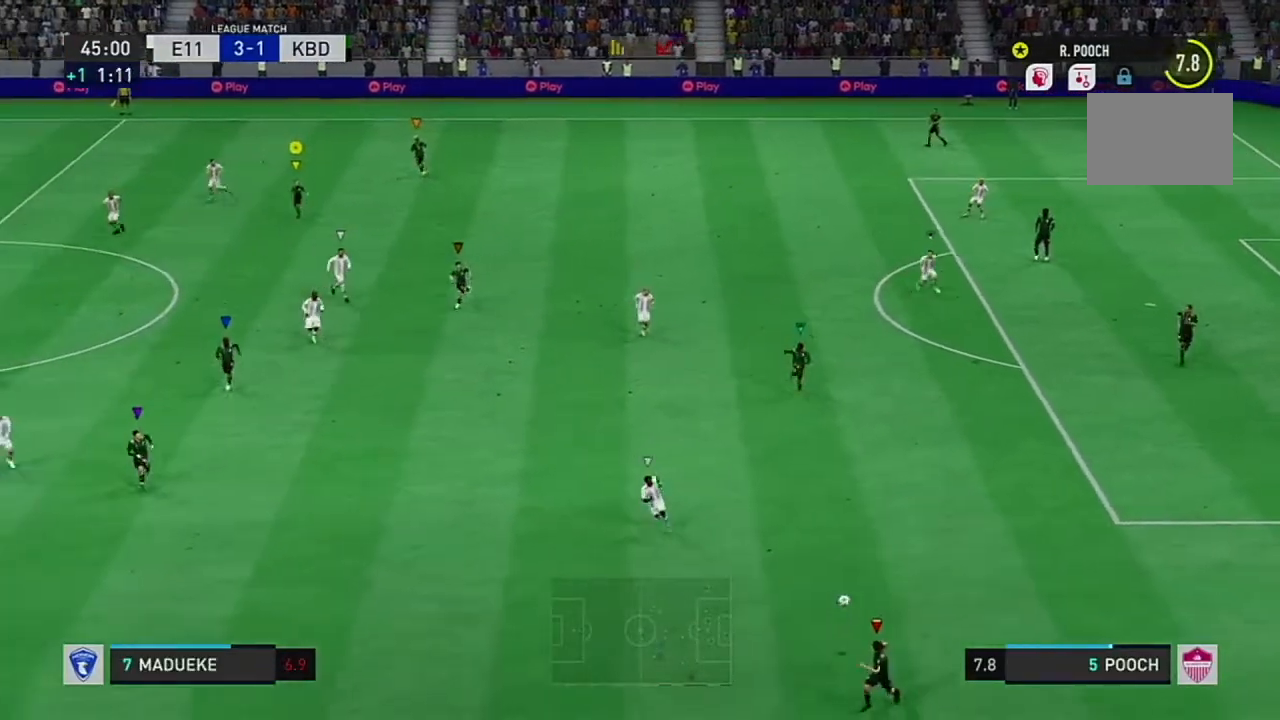
{"buttons": [], "left_stick": "down-right", "right_stick": "center", "events": [[134, "R2", "up"], [134, "left_stick", "center"], [284, "left_stick", "down-right"]]}
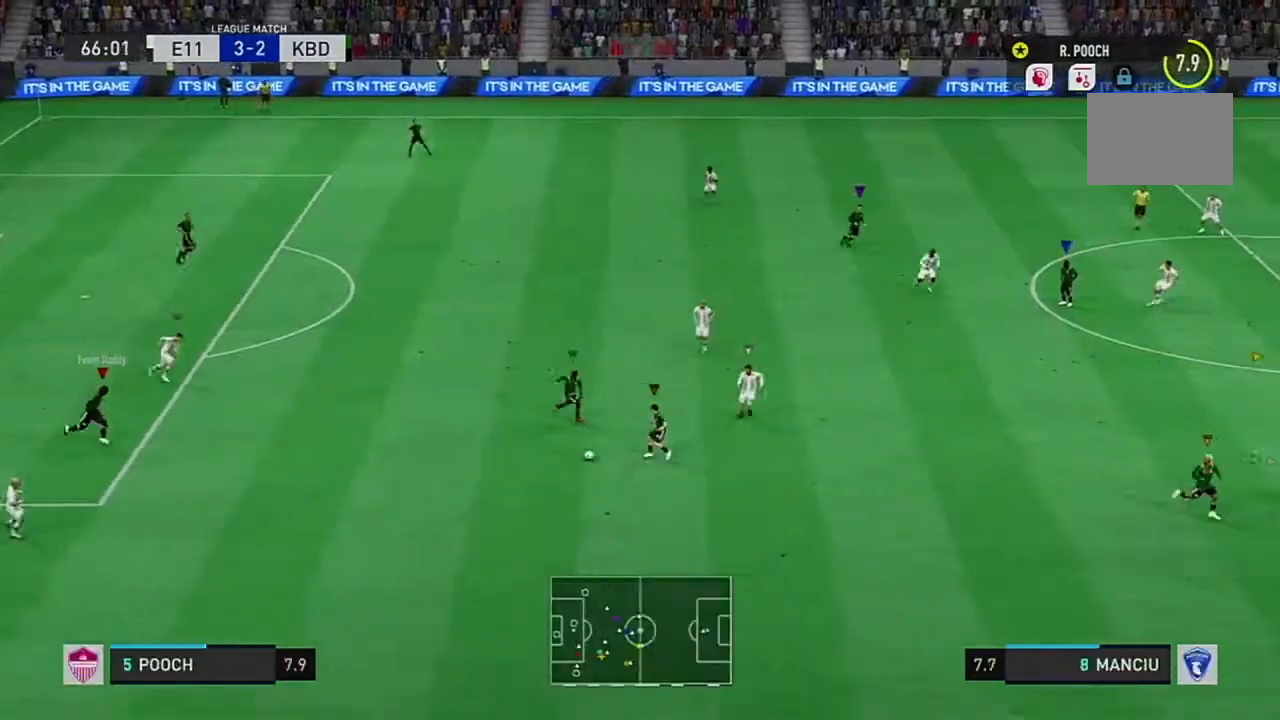
{"buttons": [], "left_stick": "down", "right_stick": "center", "events": [[500, "left_stick", "down"]]}
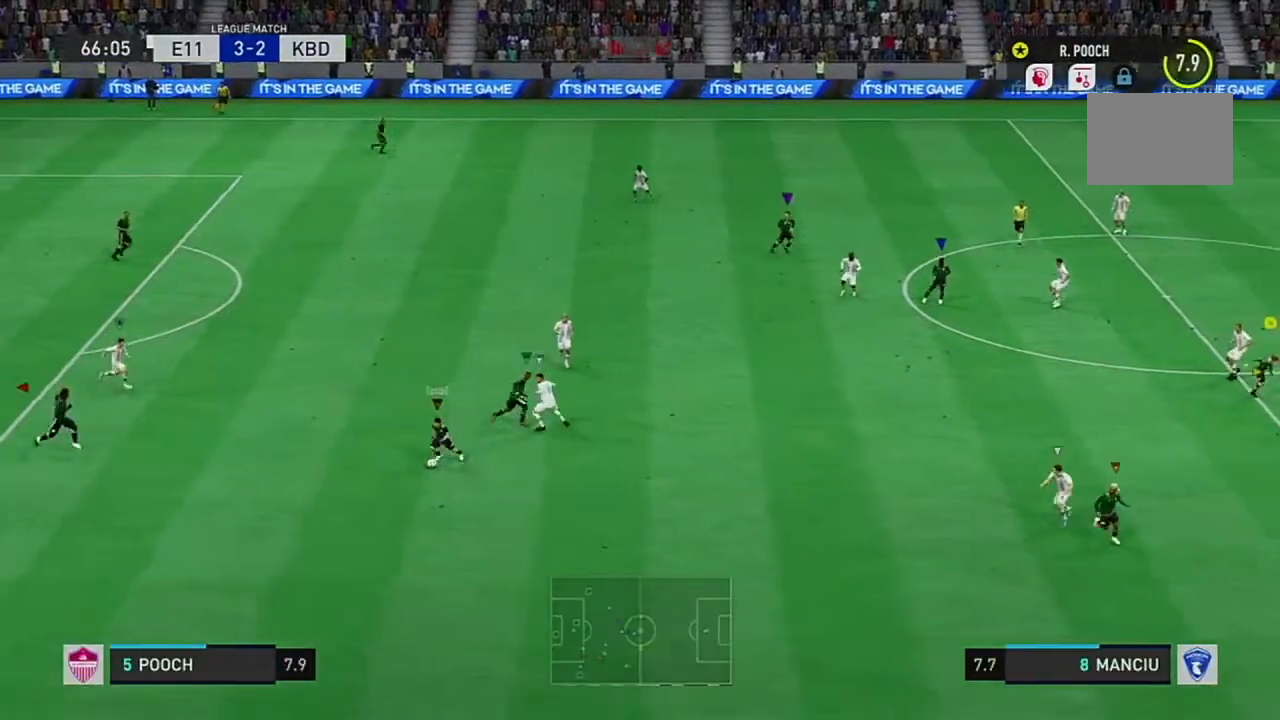
{"buttons": [], "left_stick": "down-left", "right_stick": "center"}
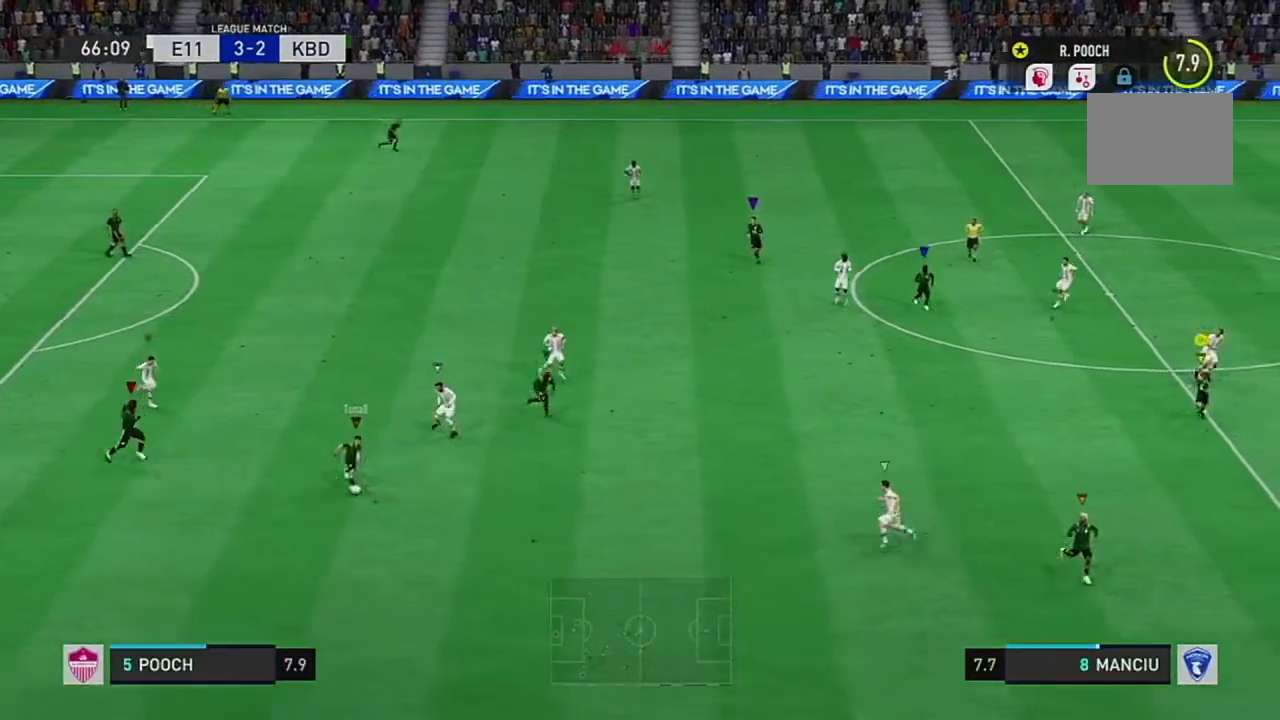
{"buttons": [], "left_stick": "down-left", "right_stick": "center", "events": []}
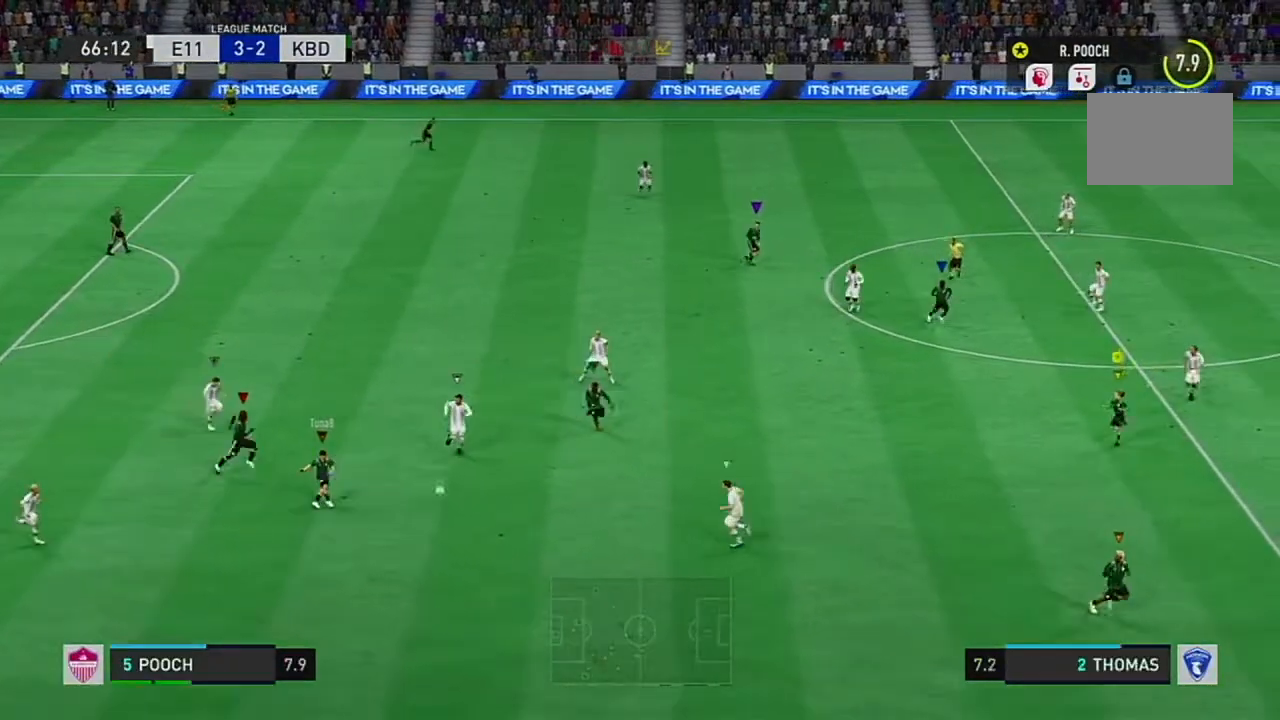
{"buttons": ["R2"], "left_stick": "down-right", "right_stick": "center", "events": [[34, "left_stick", "down-right"], [201, "R2", "down"]]}
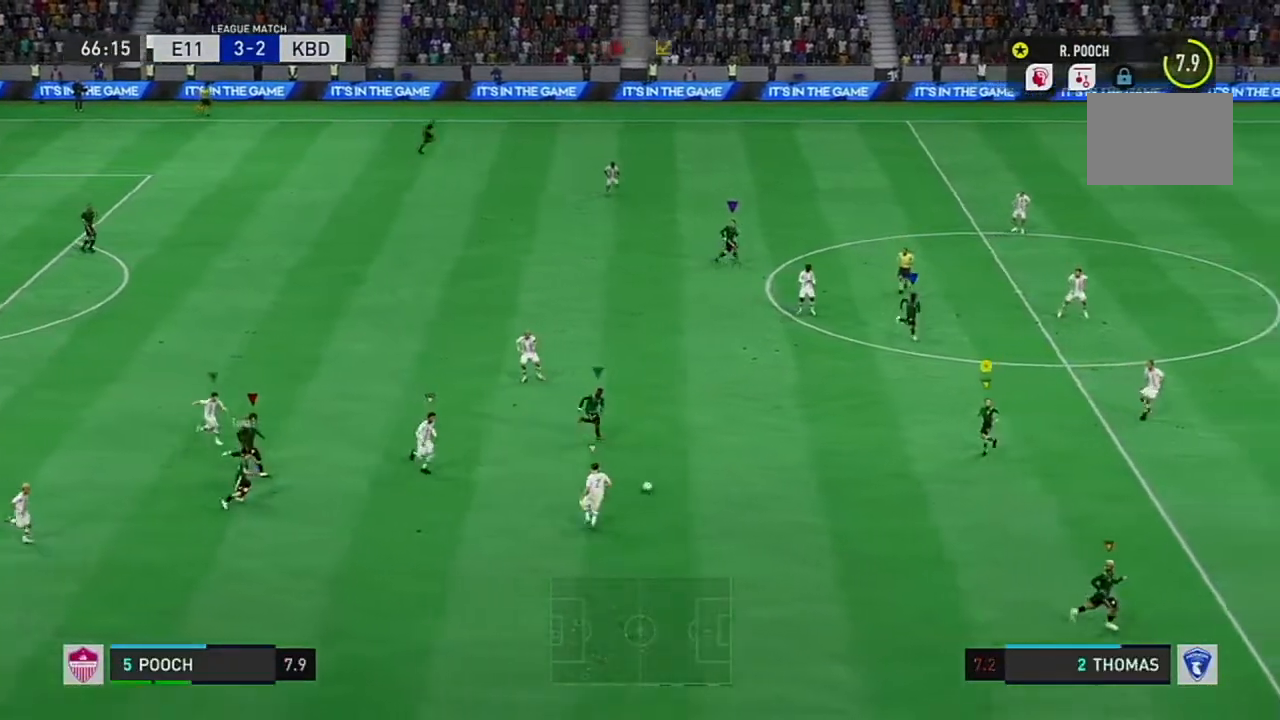
{"buttons": ["A", "R2"], "left_stick": "down-right", "right_stick": "center", "events": [[367, "left_stick", "right"], [500, "A", "down"], [500, "left_stick", "down-right"]]}
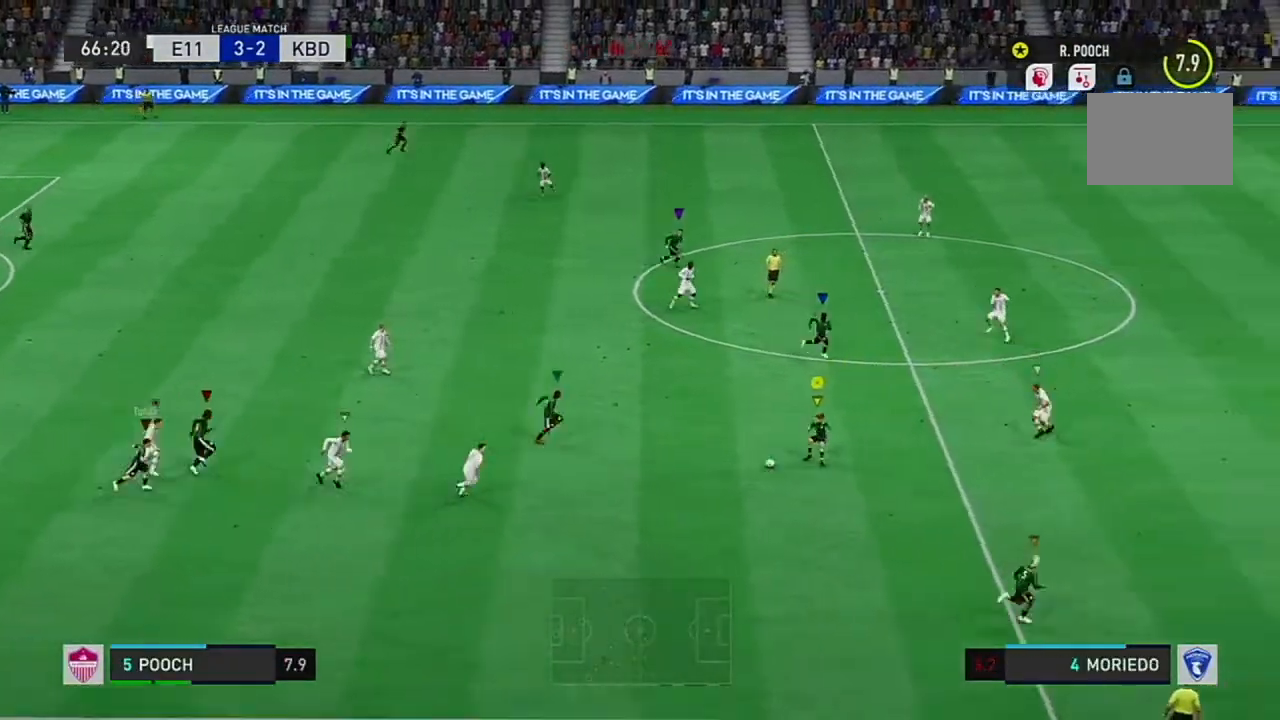
{"buttons": ["R2"], "left_stick": "down-right", "right_stick": "center", "events": [[50, "A", "up"], [101, "R2", "up"], [434, "R2", "down"]]}
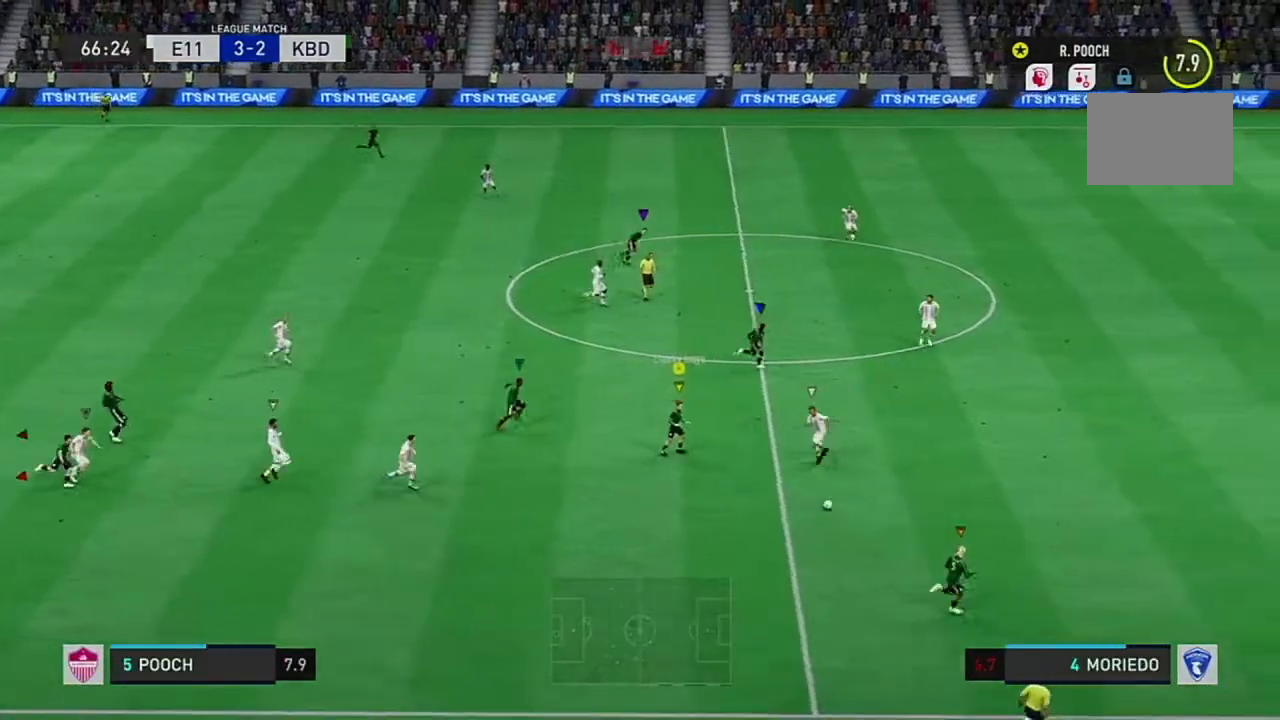
{"buttons": ["R2"], "left_stick": "right", "right_stick": "center", "events": [[167, "R2", "up"], [350, "R2", "down"], [417, "left_stick", "right"]]}
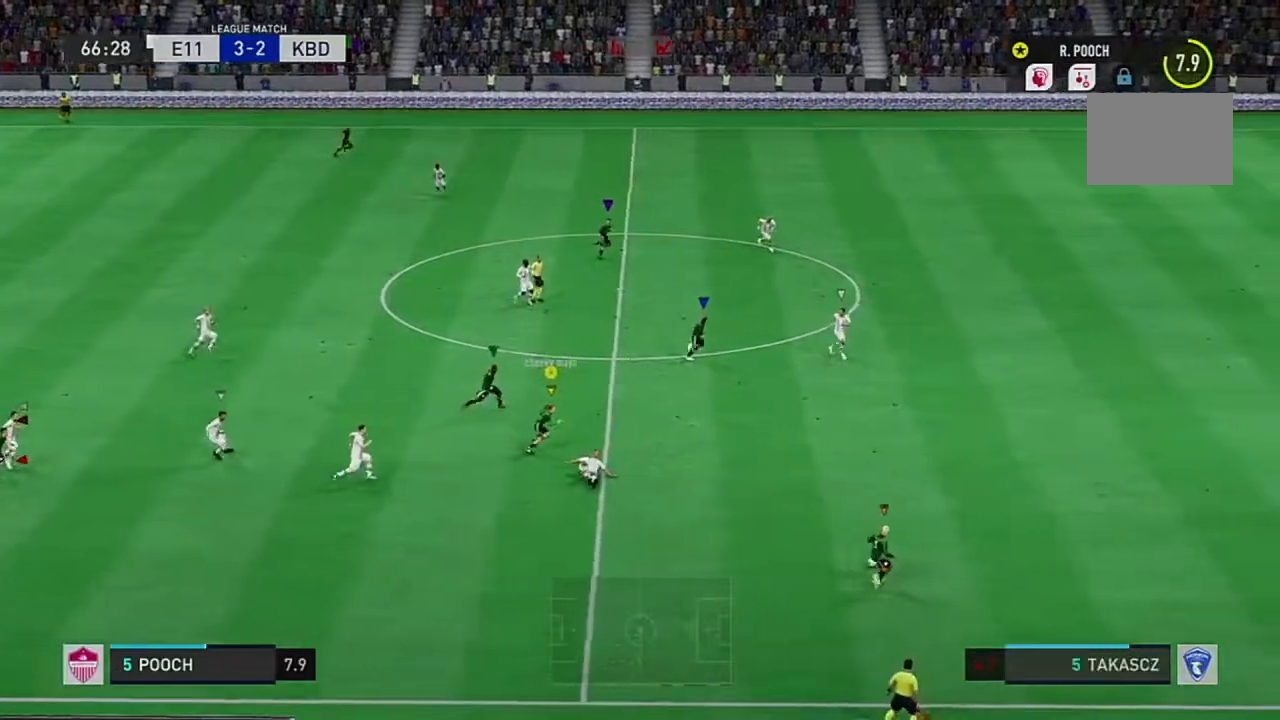
{"buttons": ["R2"], "left_stick": "right", "right_stick": "center", "events": []}
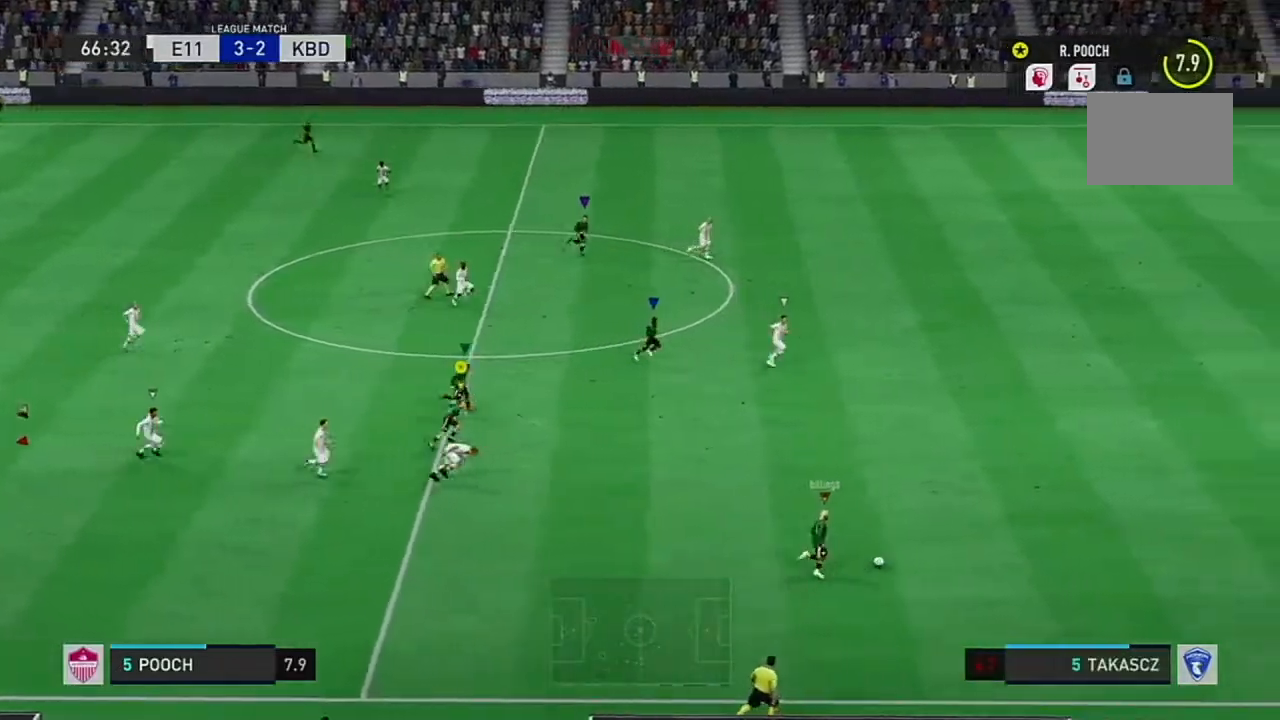
{"buttons": ["R2"], "left_stick": "right", "right_stick": "center", "events": []}
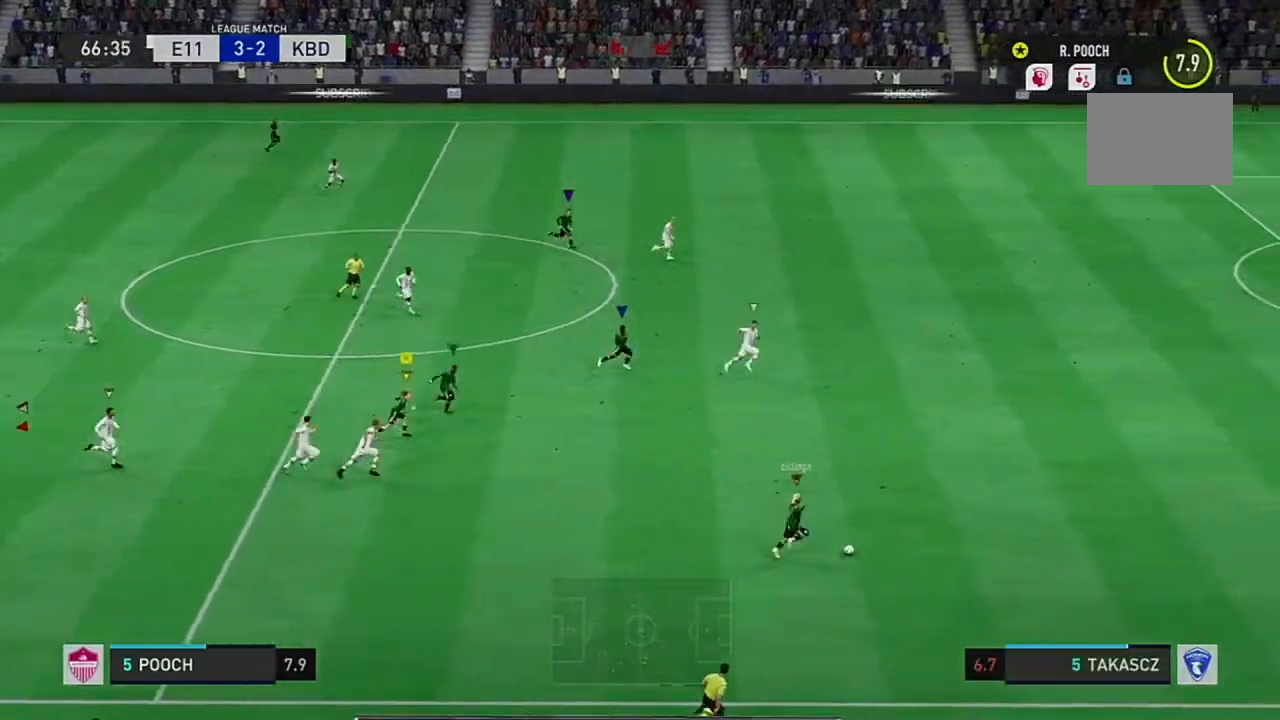
{"buttons": ["R2"], "left_stick": "up-right", "right_stick": "center", "events": [[284, "left_stick", "up-right"]]}
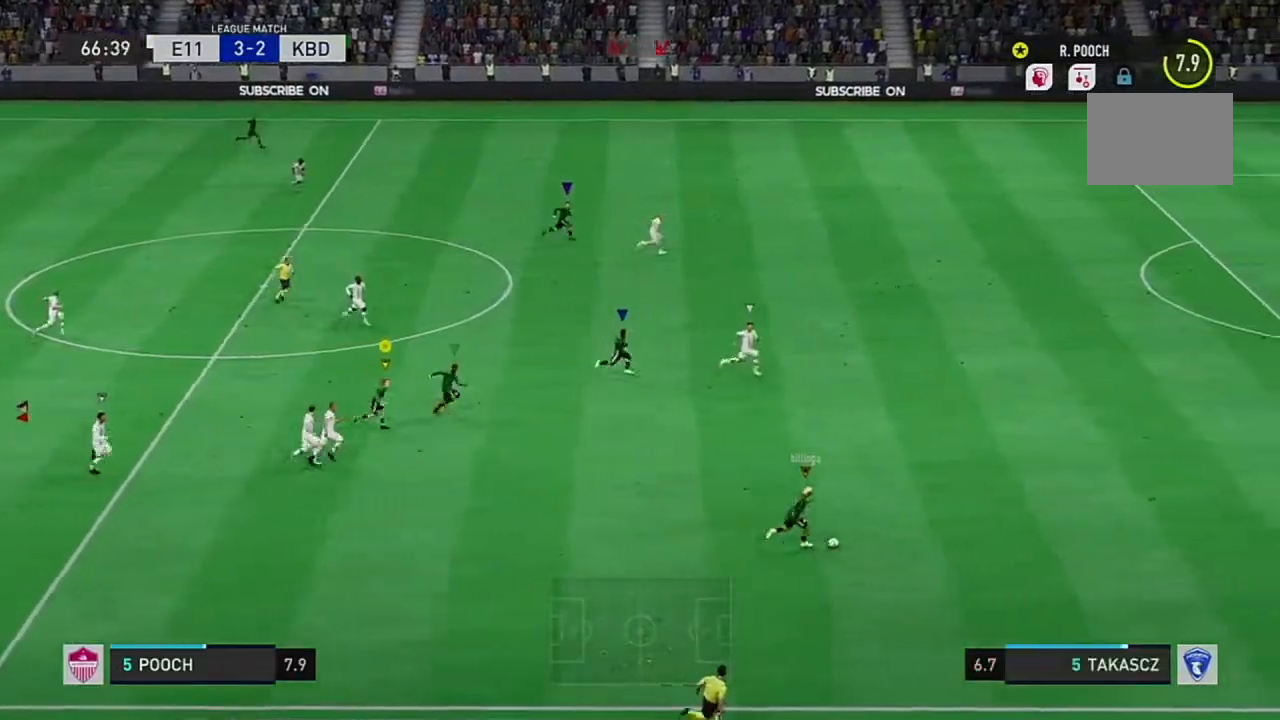
{"buttons": ["R2"], "left_stick": "up-right", "right_stick": "center", "events": []}
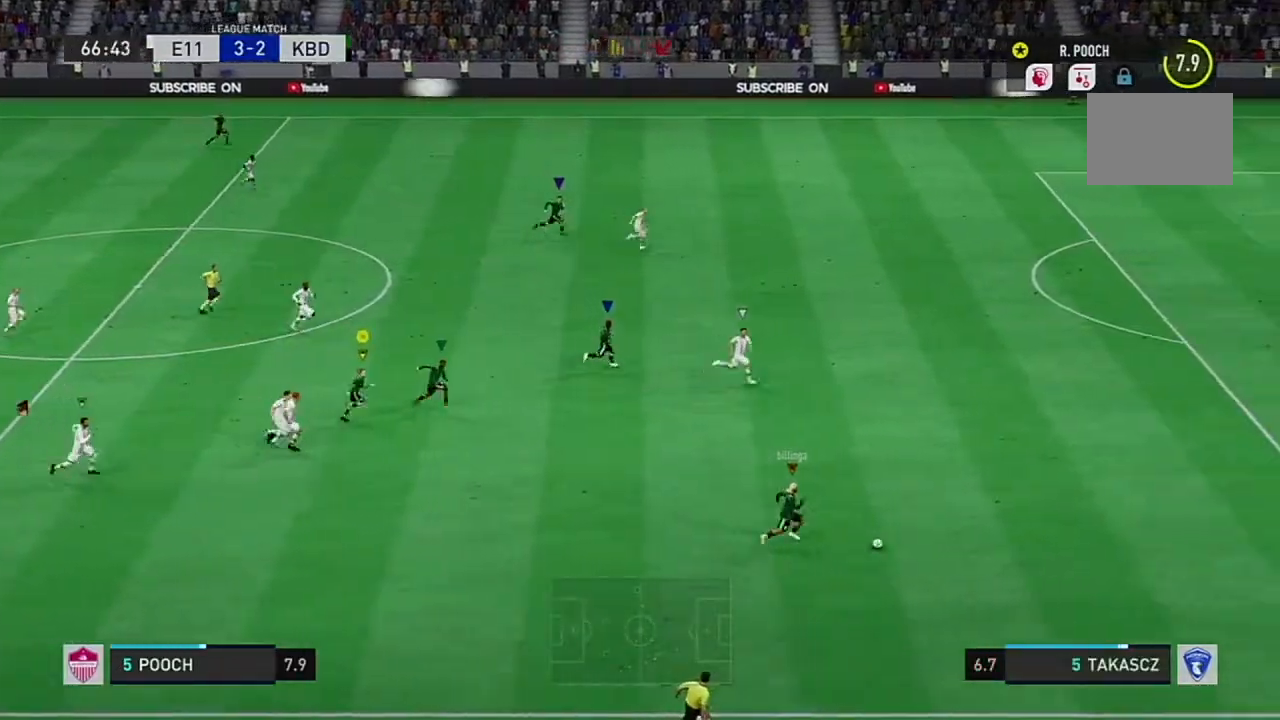
{"buttons": ["R2"], "left_stick": "up-right", "right_stick": "center", "events": []}
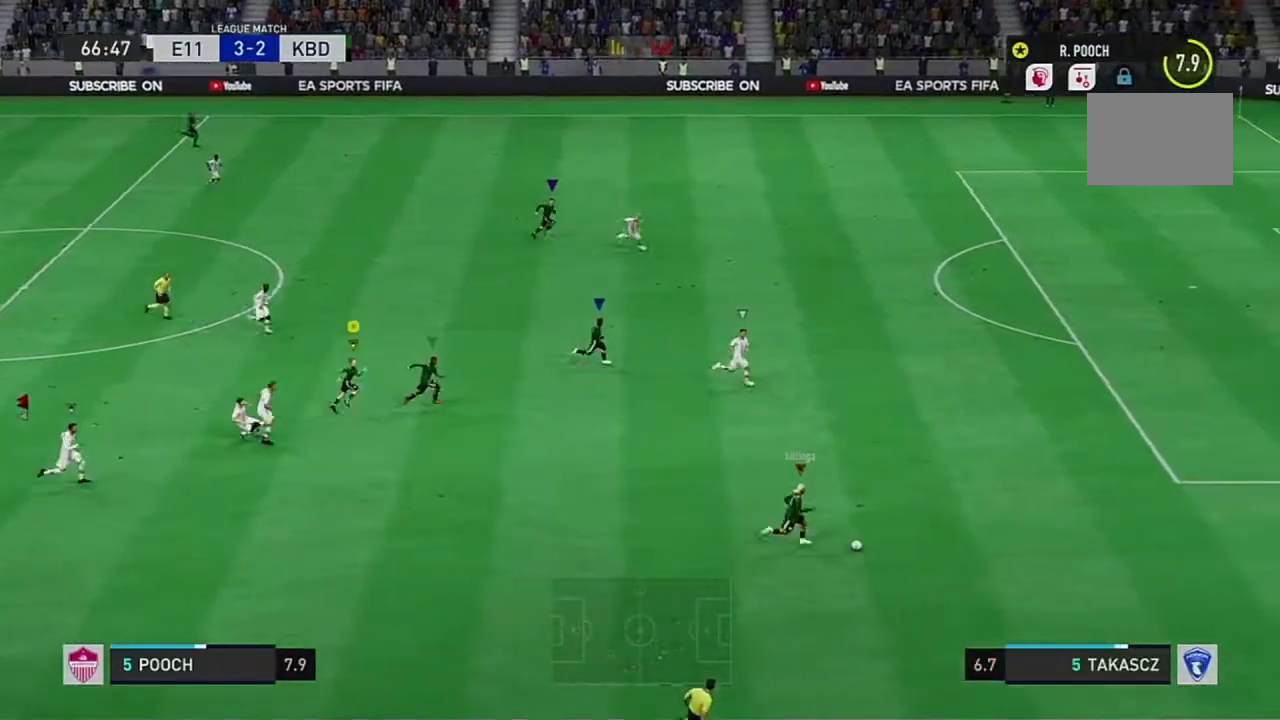
{"buttons": ["R2"], "left_stick": "up-right", "right_stick": "center", "events": []}
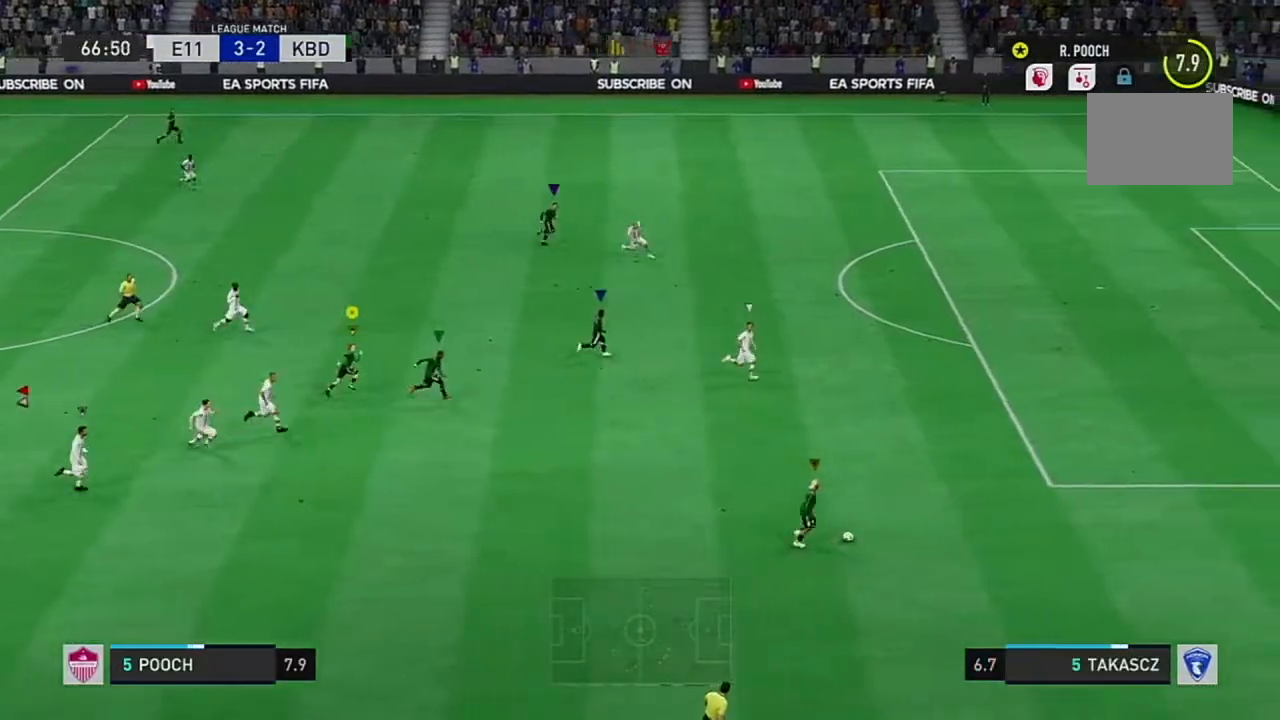
{"buttons": ["R2"], "left_stick": "up-right", "right_stick": "center", "events": []}